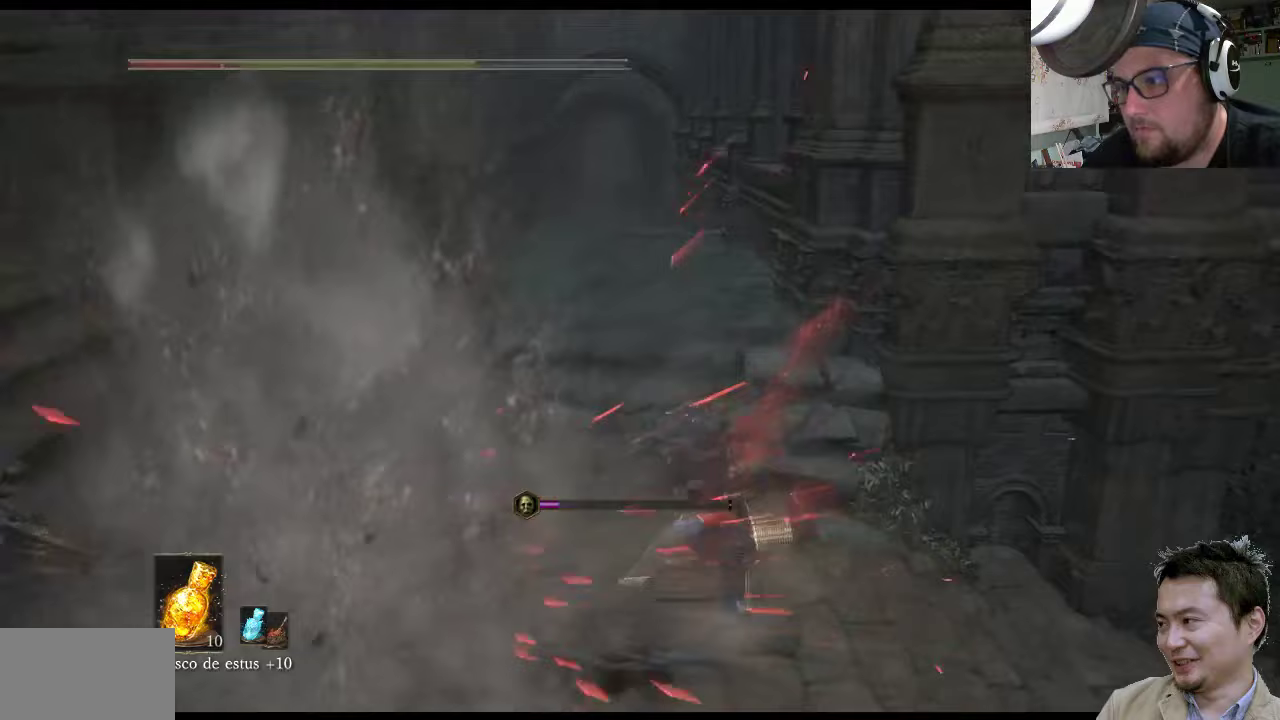
Gameplay with a controller (PlayStation layout); each line is a JSON object with the inputs held at the frame after it (dt_ms = milliseconds from this image to that frame). "events" lists button and stick changes between this image and that frame as [ms after this image, input, new state], when the widget could be followed in between. Not read: L2 L3 R2 R3.
{"dt_ms": 133, "buttons": [], "left_stick": "up", "right_stick": "center", "events": []}
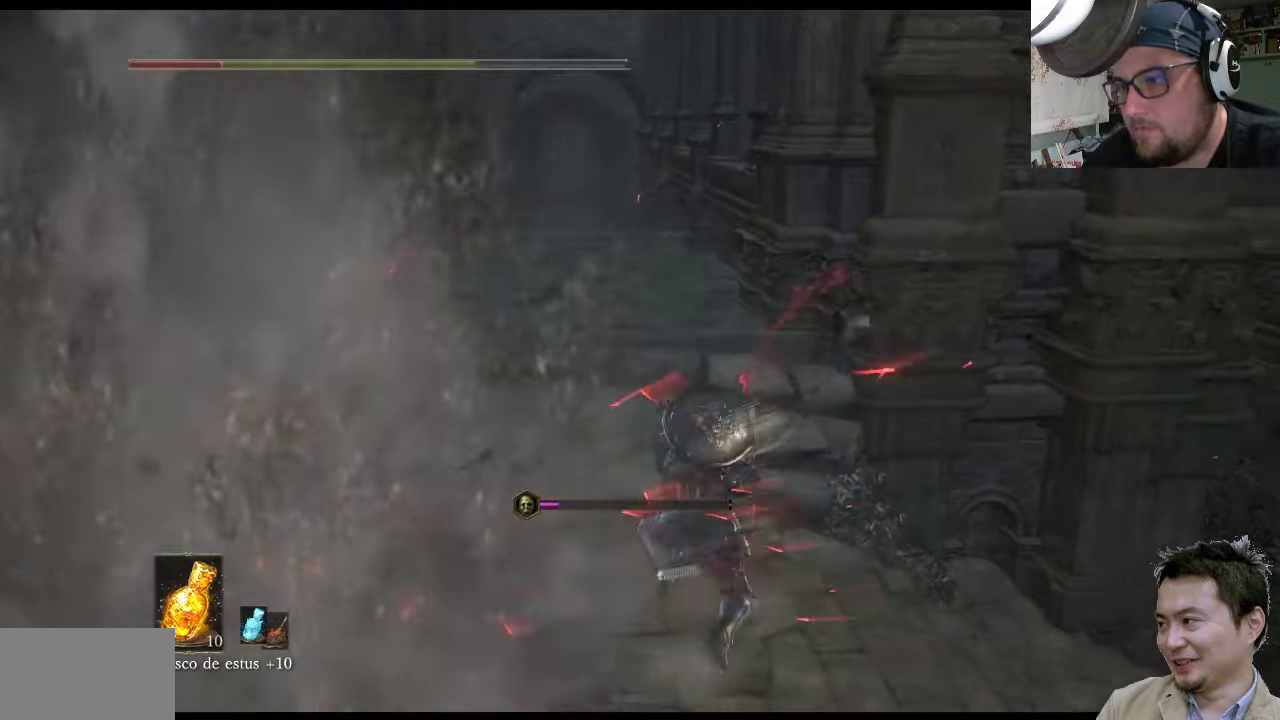
{"dt_ms": 500, "buttons": [], "left_stick": "up-left", "right_stick": "center", "events": [[117, "CIRCLE", "down"], [250, "CIRCLE", "up"], [350, "CIRCLE", "down"], [450, "CIRCLE", "up"], [450, "left_stick", "up-left"]]}
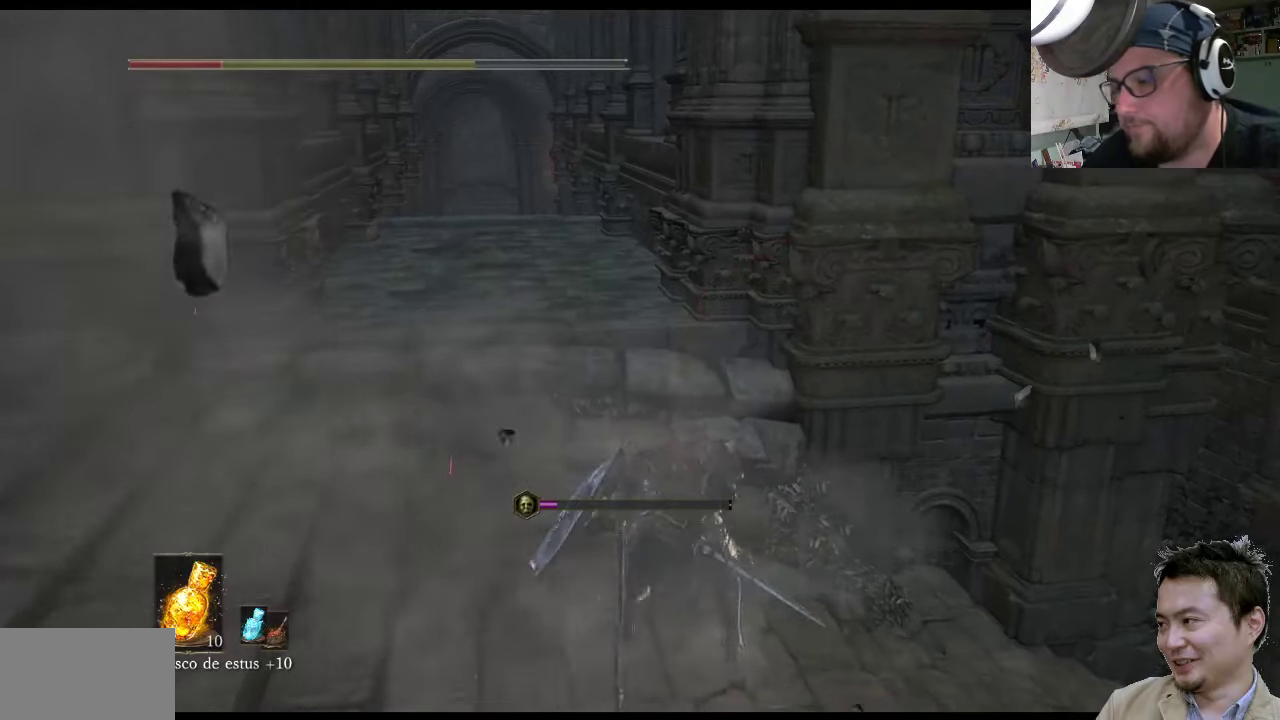
{"dt_ms": 500, "buttons": [], "left_stick": "up-left", "right_stick": "center", "events": [[17, "CIRCLE", "down"], [117, "CIRCLE", "up"], [184, "CIRCLE", "down"], [284, "CIRCLE", "up"], [350, "CIRCLE", "down"], [450, "CIRCLE", "up"]]}
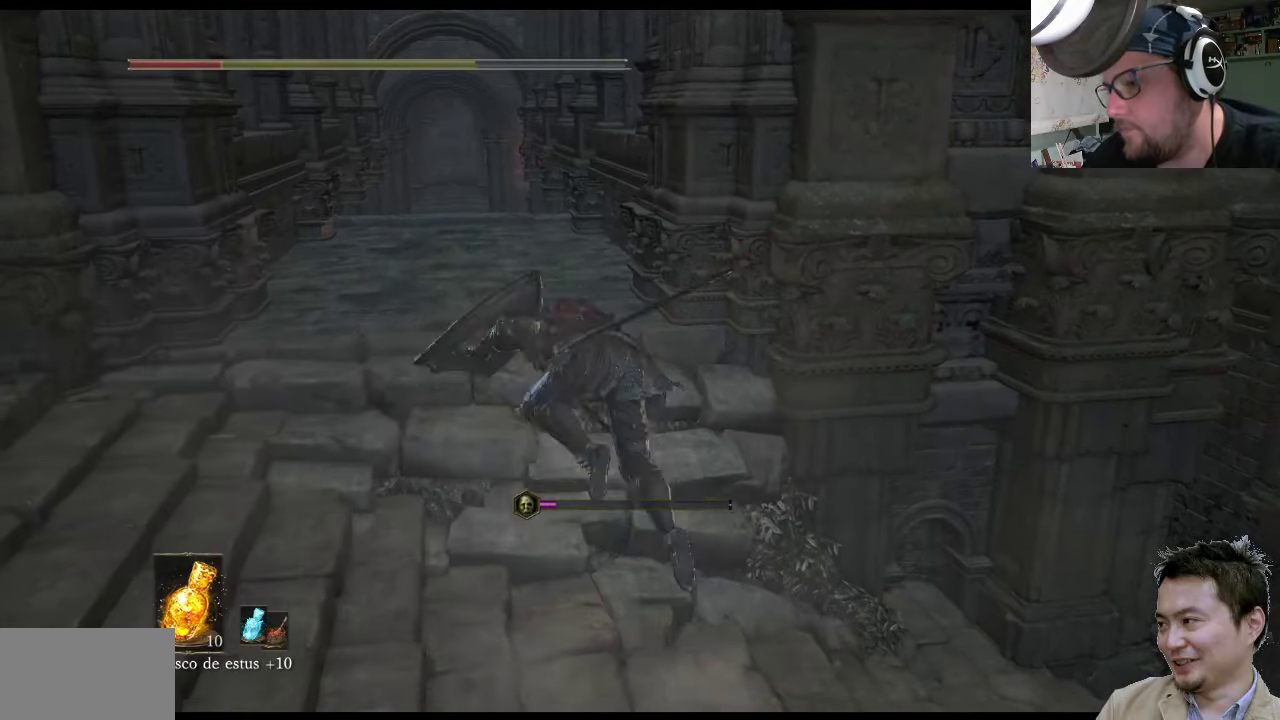
{"dt_ms": 500, "buttons": [], "left_stick": "up-left", "right_stick": "center", "events": [[50, "CIRCLE", "down"], [134, "CIRCLE", "up"], [234, "CIRCLE", "down"], [334, "CIRCLE", "up"], [400, "CIRCLE", "down"], [500, "CIRCLE", "up"]]}
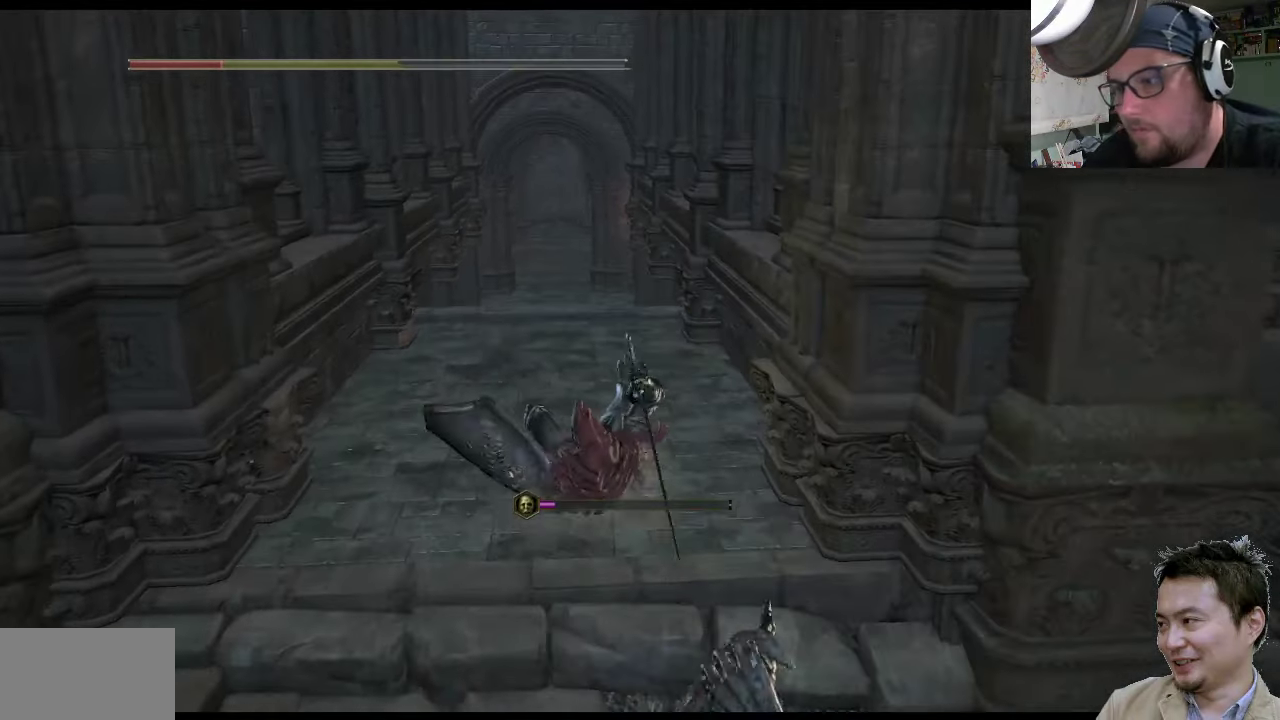
{"dt_ms": 500, "buttons": [], "left_stick": "up", "right_stick": "center", "events": [[67, "CIRCLE", "down"], [167, "CIRCLE", "up"], [367, "left_stick", "up"]]}
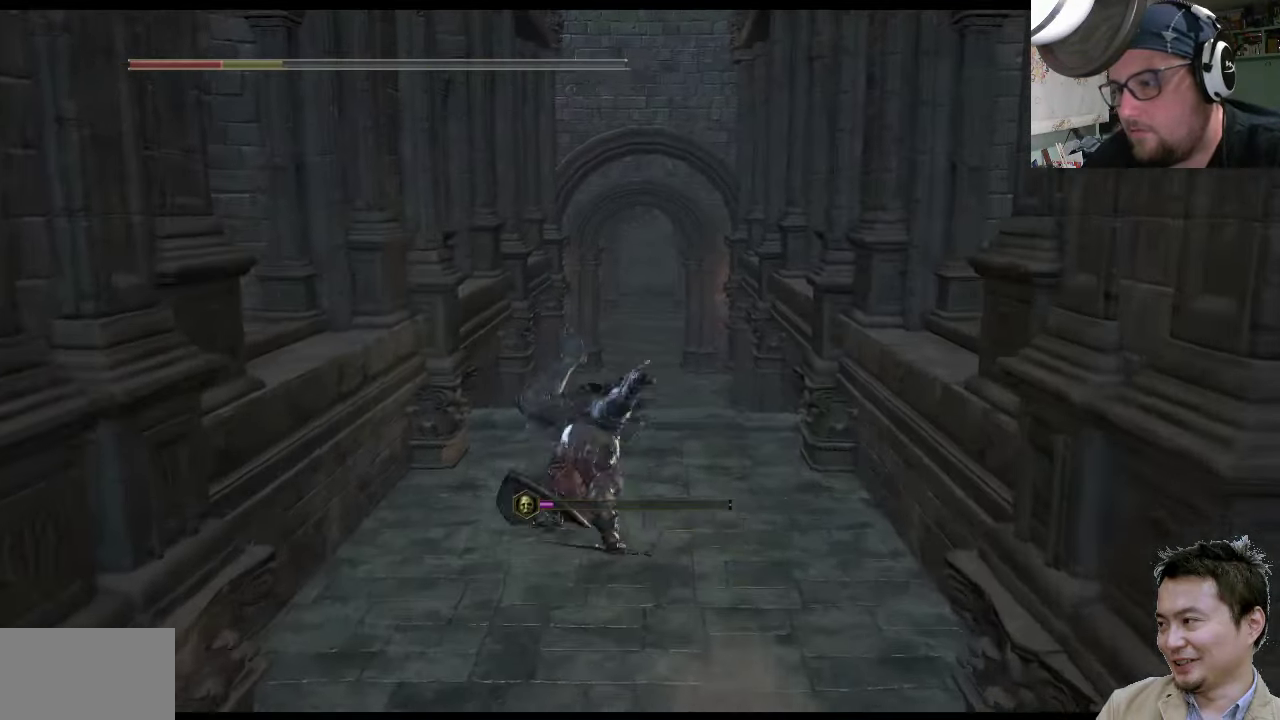
{"dt_ms": 500, "buttons": [], "left_stick": "up", "right_stick": "center", "events": [[200, "CIRCLE", "down"], [300, "CIRCLE", "up"]]}
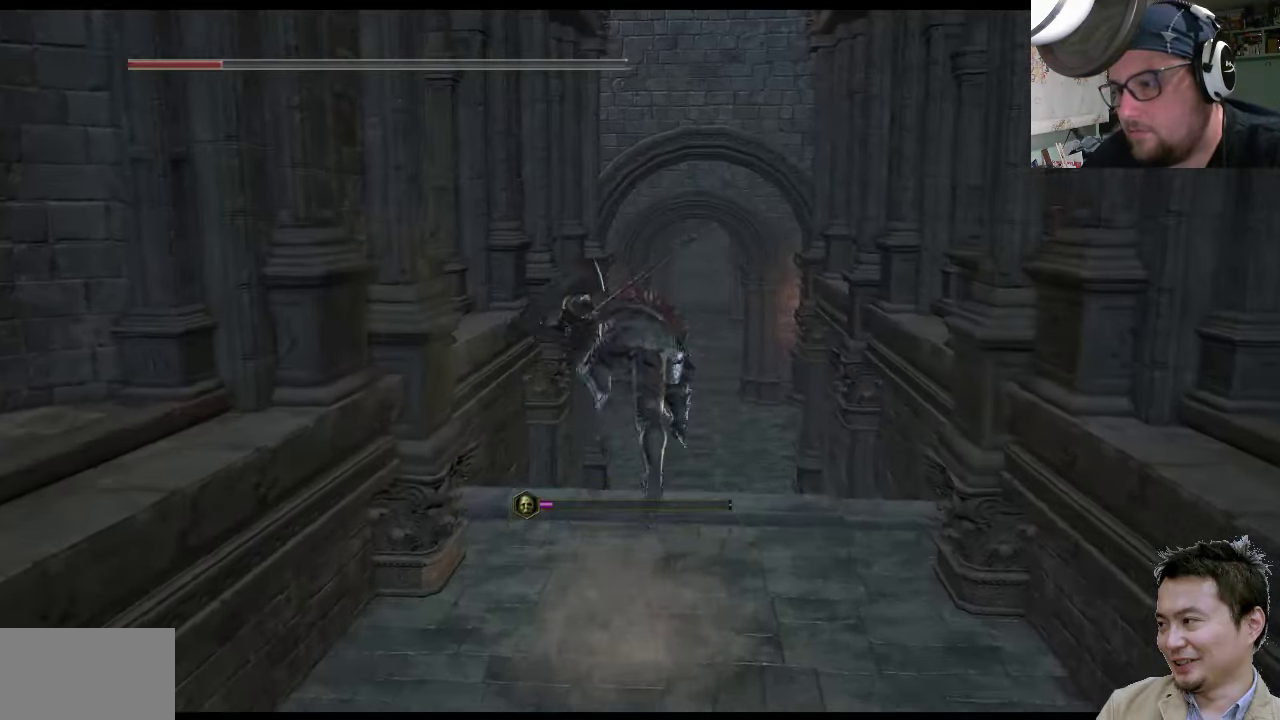
{"dt_ms": 500, "buttons": ["SQUARE"], "left_stick": "up", "right_stick": "center", "events": [[484, "SQUARE", "down"]]}
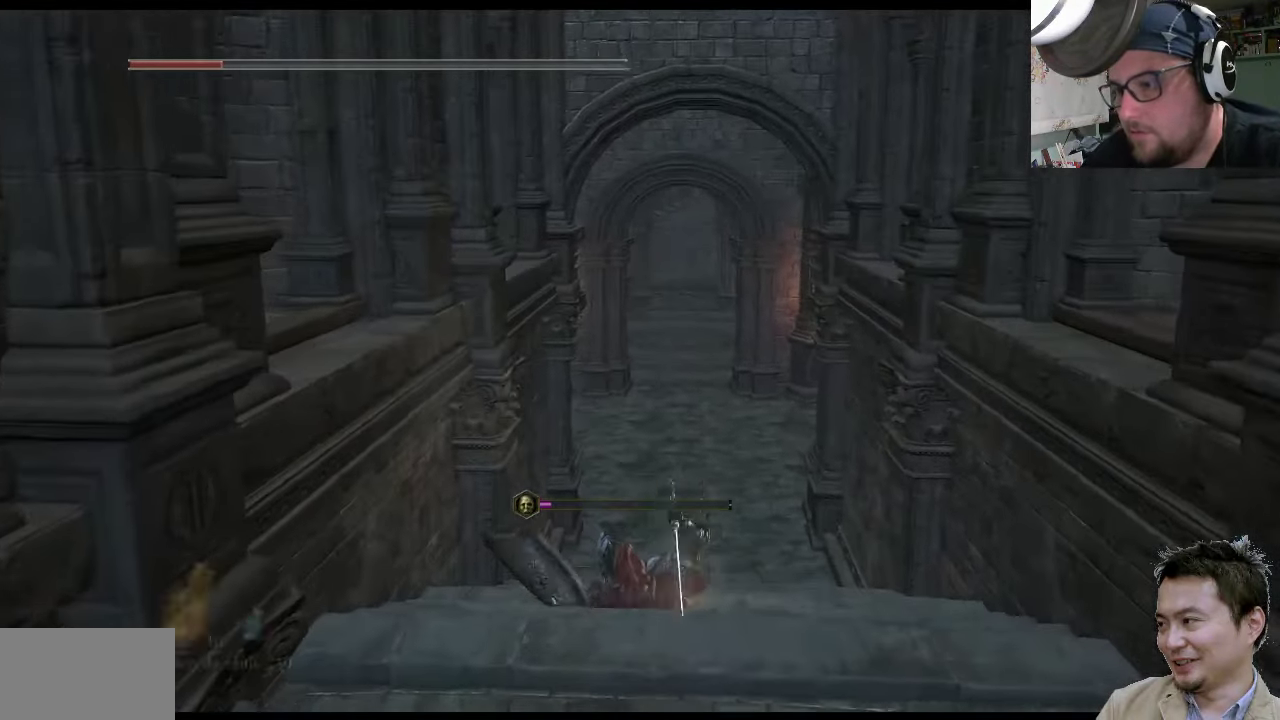
{"dt_ms": 500, "buttons": [], "left_stick": "up", "right_stick": "center", "events": [[117, "SQUARE", "up"]]}
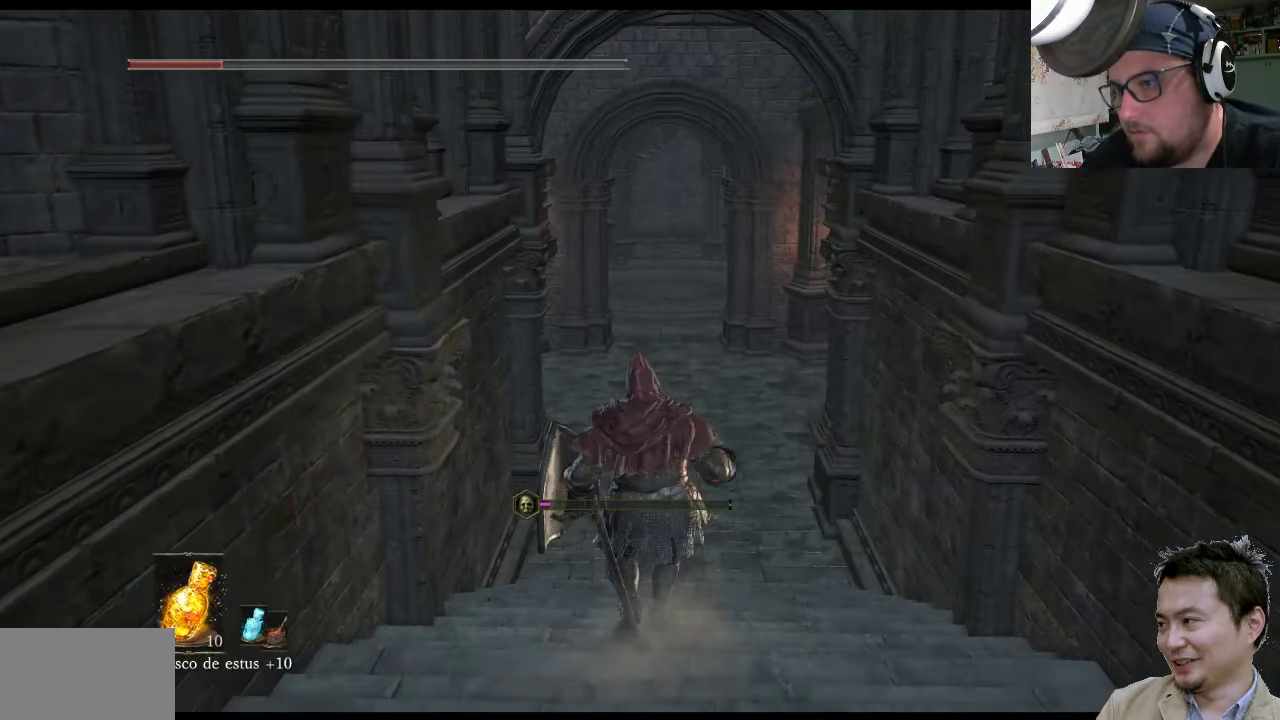
{"dt_ms": 500, "buttons": [], "left_stick": "up", "right_stick": "center", "events": []}
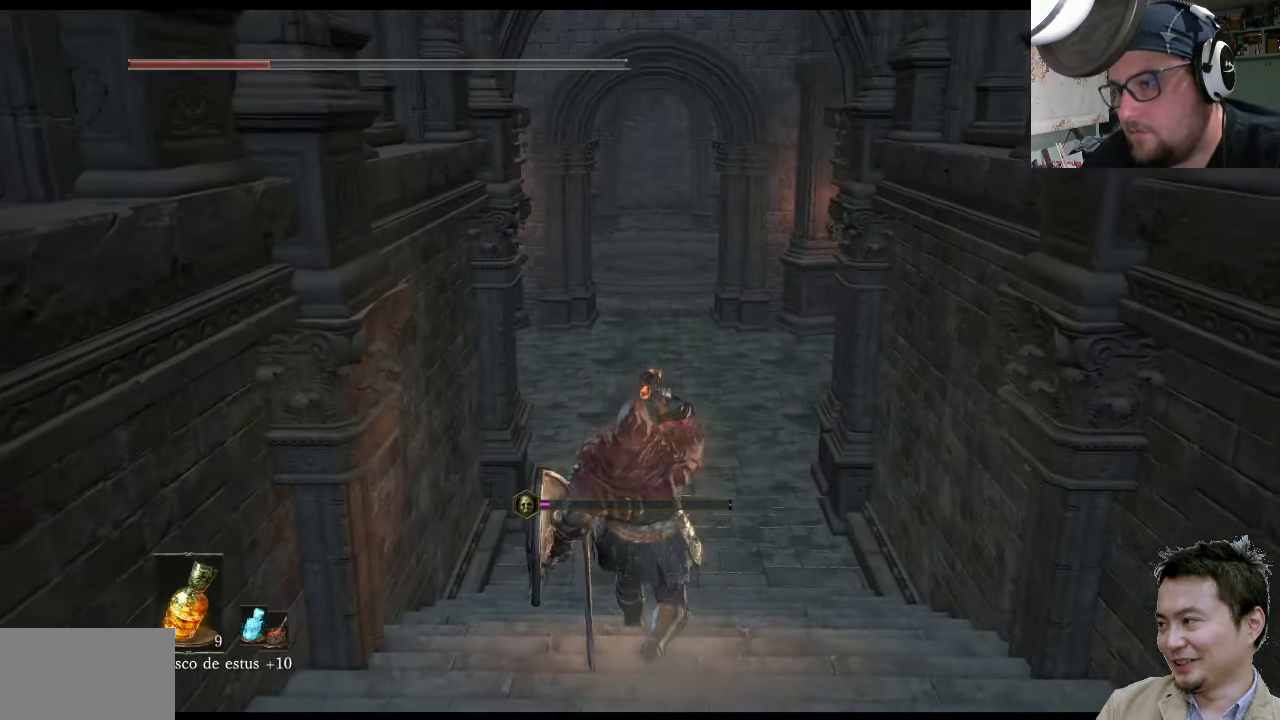
{"dt_ms": 500, "buttons": [], "left_stick": "up", "right_stick": "center", "events": [[217, "SQUARE", "down"], [417, "SQUARE", "up"]]}
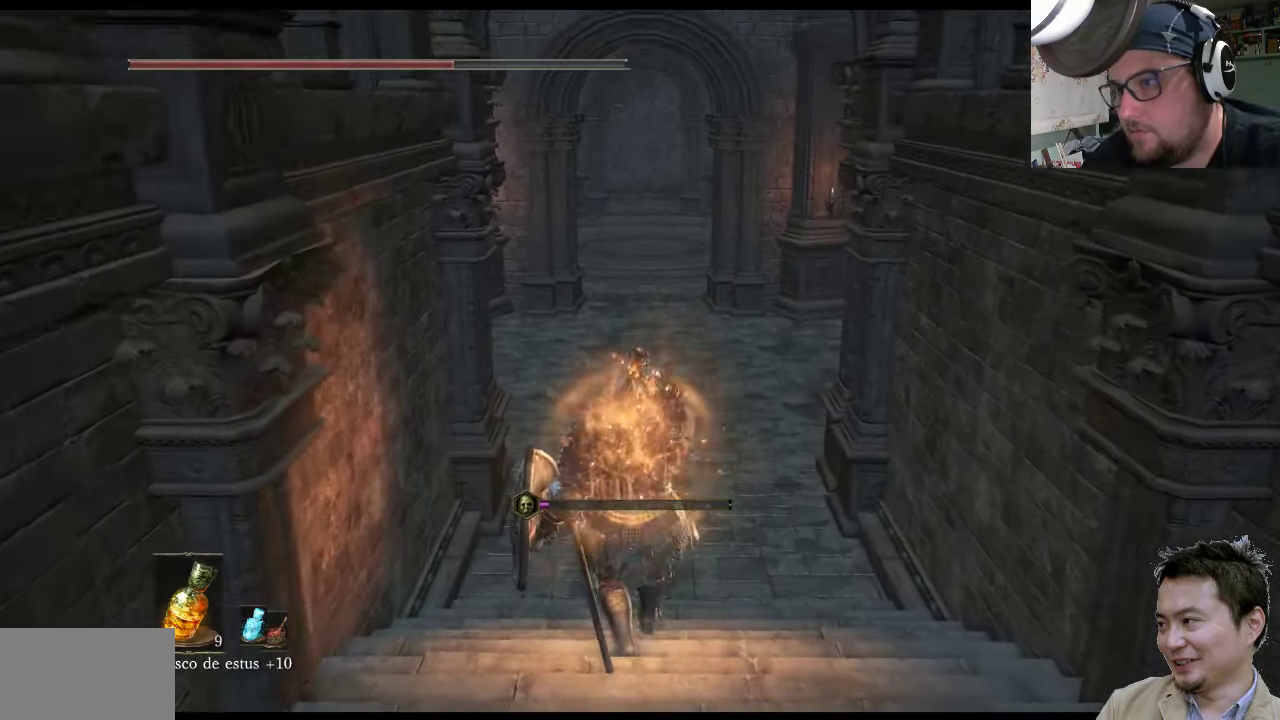
{"dt_ms": 500, "buttons": [], "left_stick": "up", "right_stick": "center", "events": []}
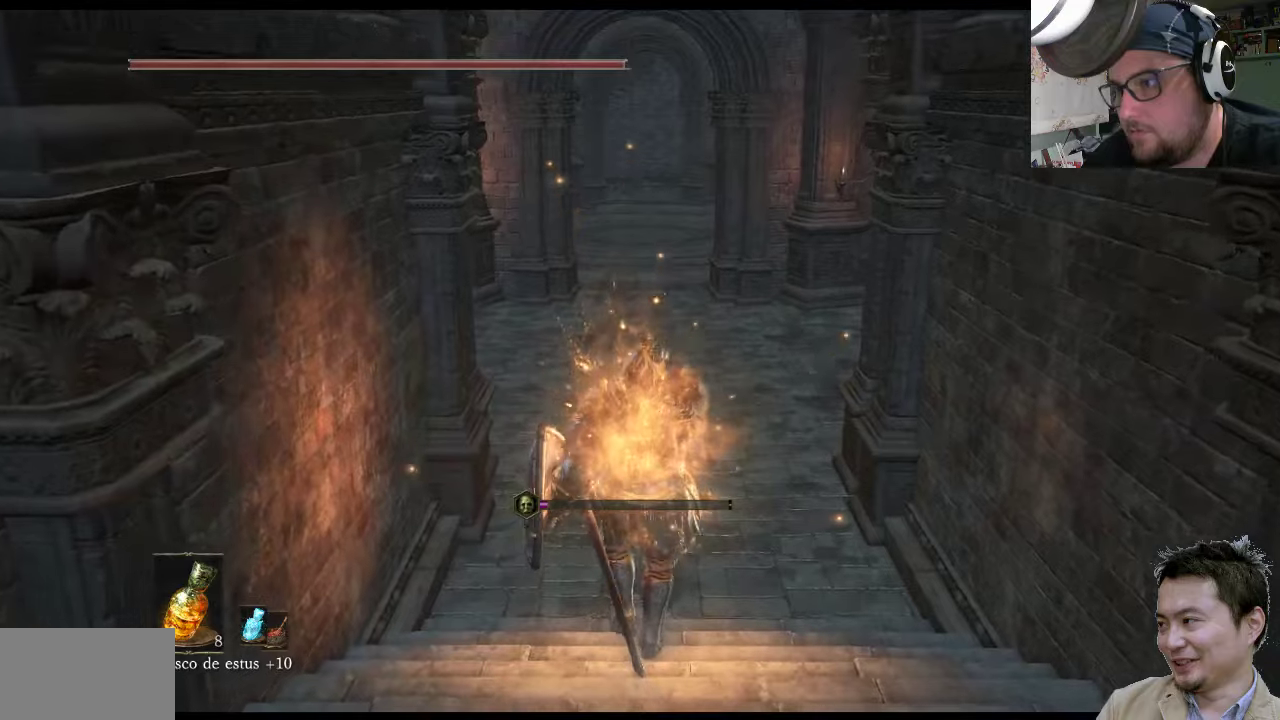
{"dt_ms": 500, "buttons": ["CIRCLE"], "left_stick": "up", "right_stick": "center", "events": [[200, "CIRCLE", "down"]]}
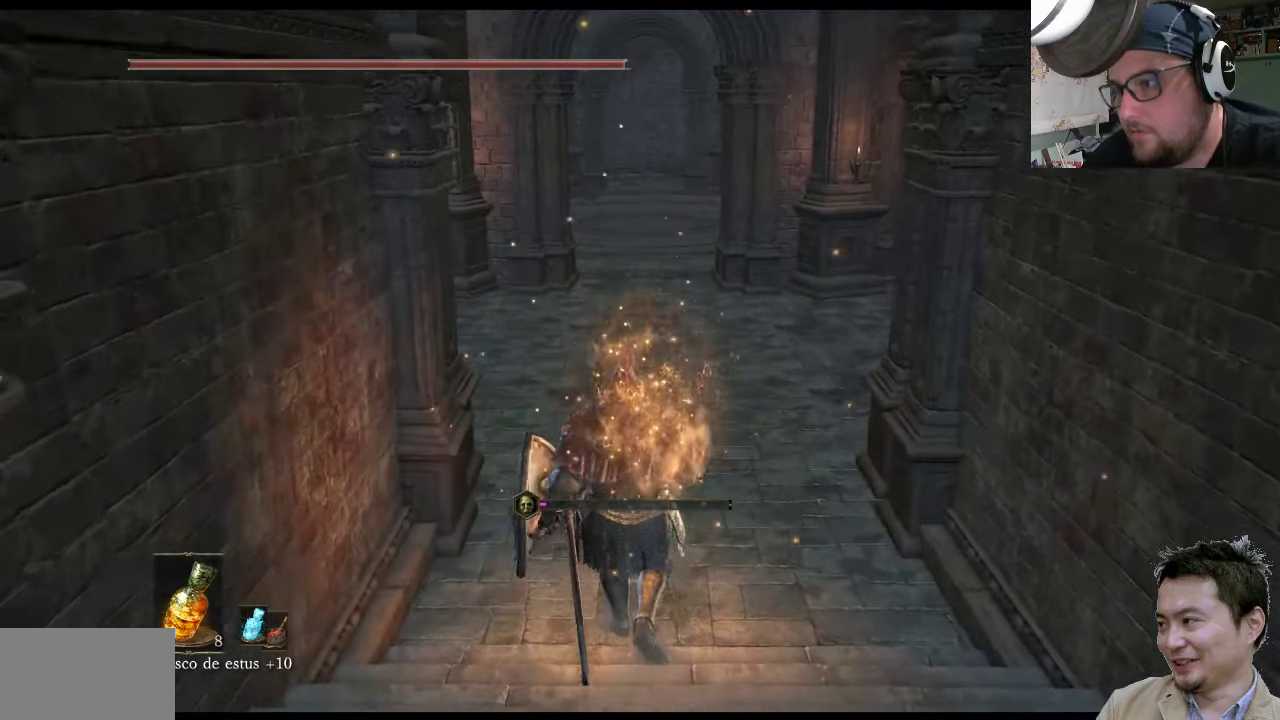
{"dt_ms": 500, "buttons": ["CIRCLE"], "left_stick": "up", "right_stick": "center", "events": []}
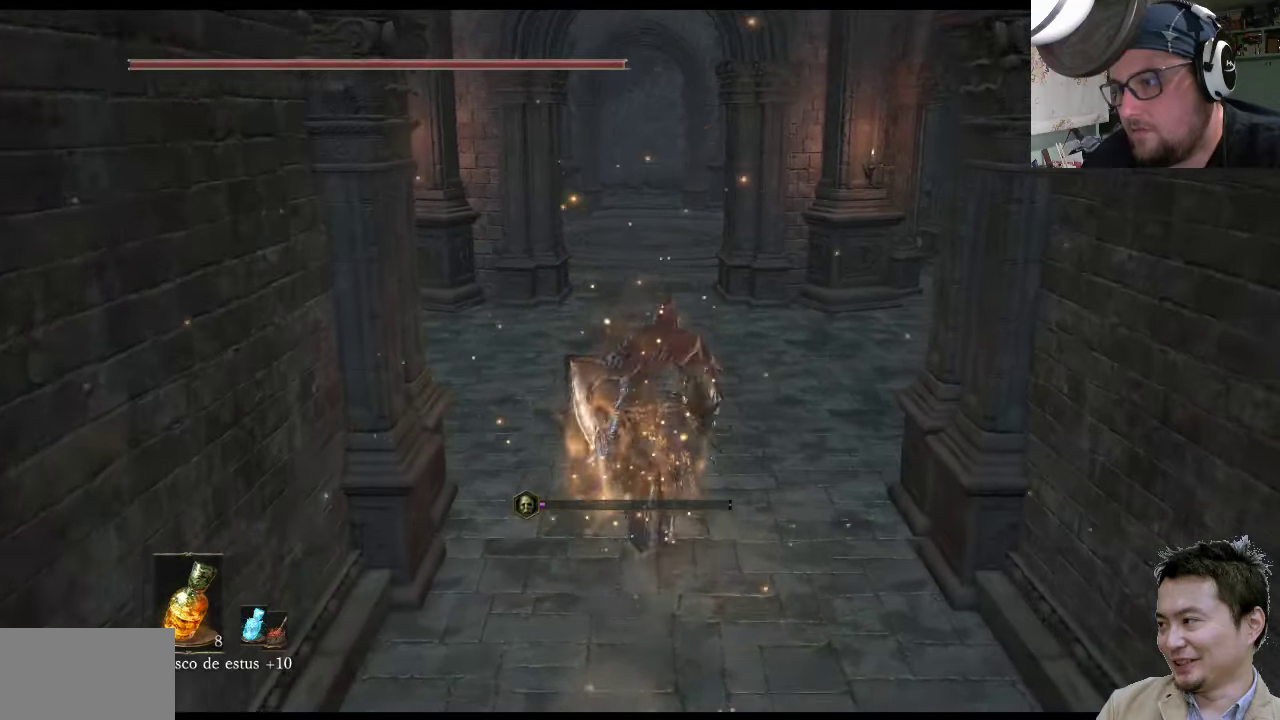
{"dt_ms": 500, "buttons": ["CIRCLE"], "left_stick": "up-left", "right_stick": "center", "events": [[383, "left_stick", "up-left"]]}
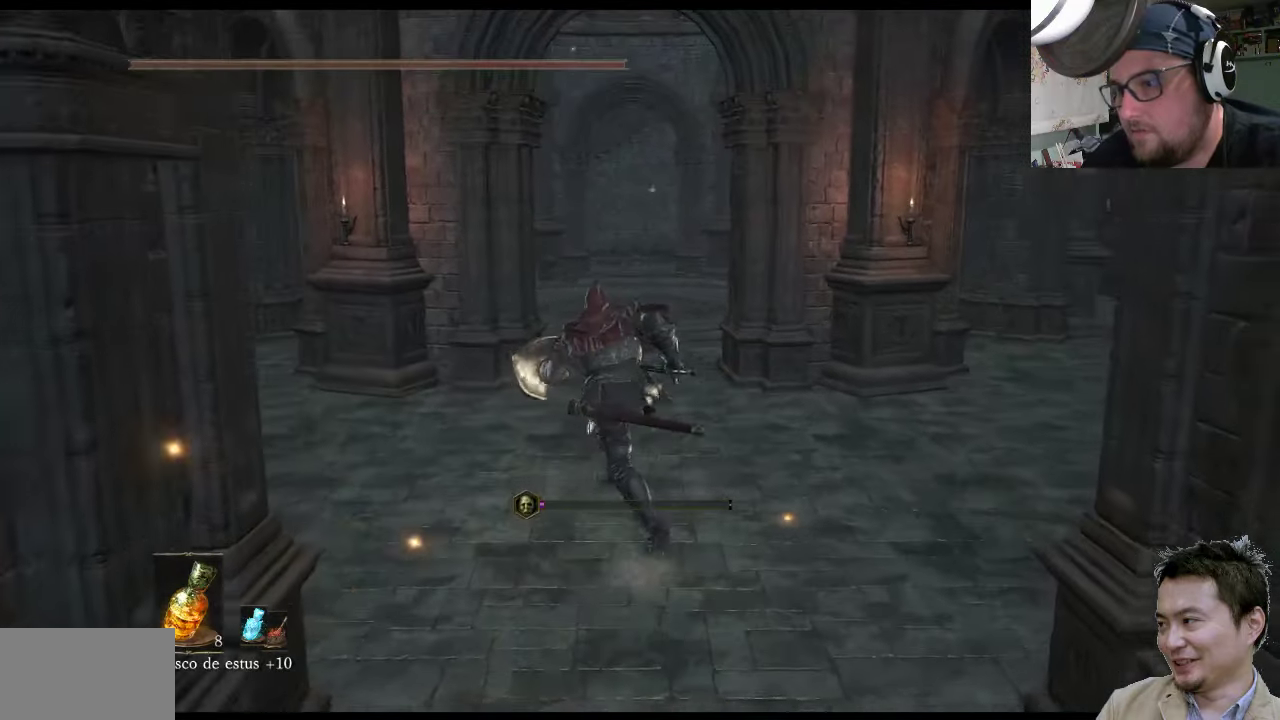
{"dt_ms": 500, "buttons": [], "left_stick": "up-right", "right_stick": "center", "events": [[150, "CIRCLE", "up"], [283, "right_stick", "up-left"], [350, "right_stick", "down-left"], [483, "left_stick", "up-right"], [483, "right_stick", "center"]]}
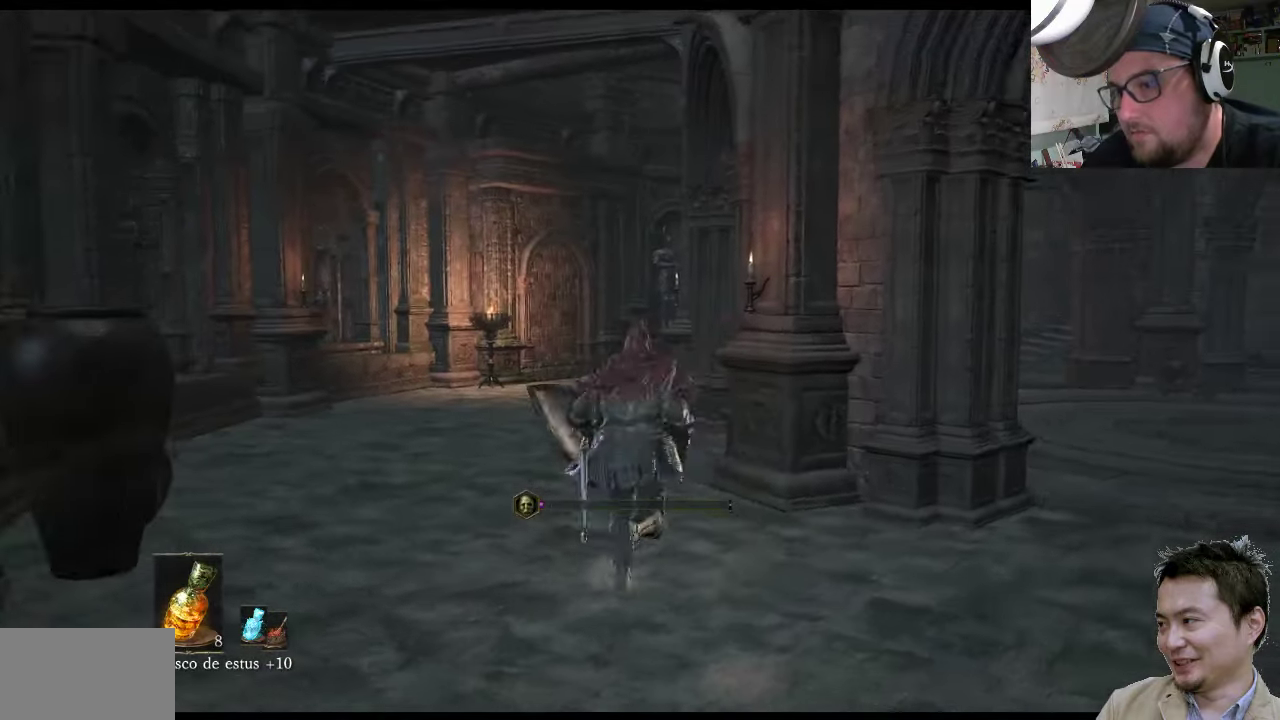
{"dt_ms": 500, "buttons": [], "left_stick": "down-right", "right_stick": "right", "events": [[183, "left_stick", "down-right"], [183, "right_stick", "right"]]}
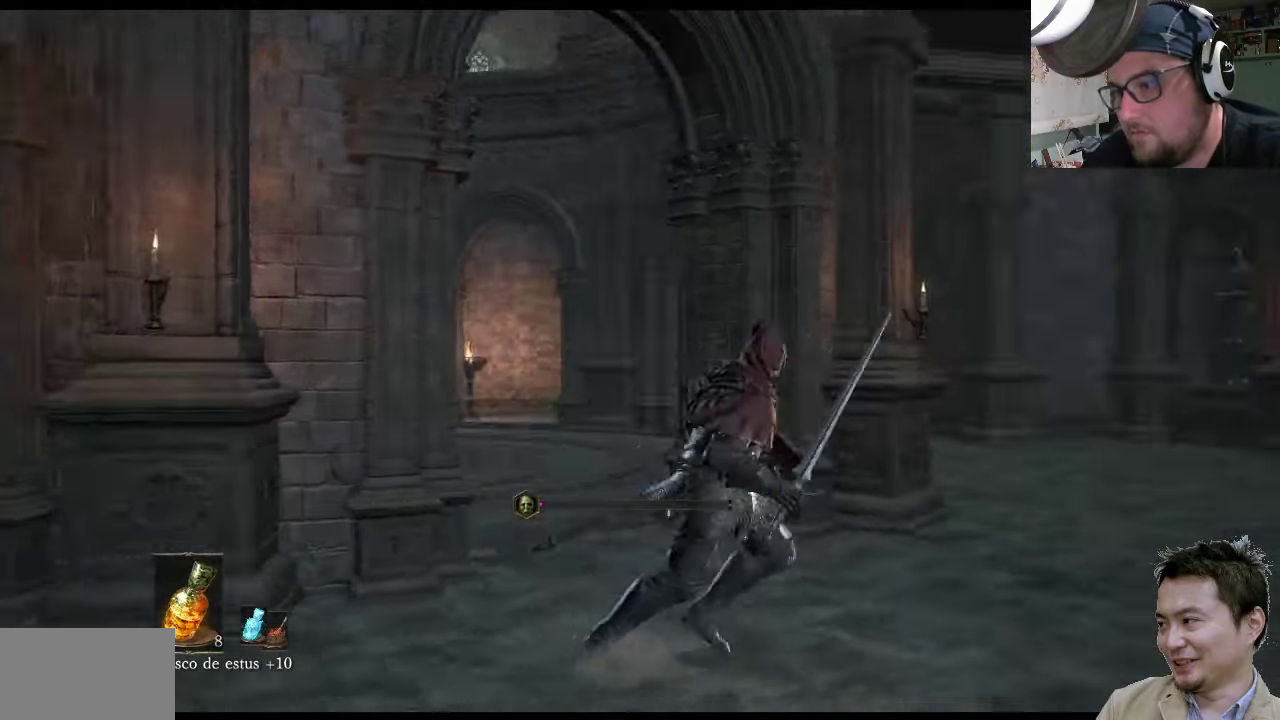
{"dt_ms": 500, "buttons": [], "left_stick": "up-right", "right_stick": "center", "events": [[116, "left_stick", "up-right"], [183, "right_stick", "center"]]}
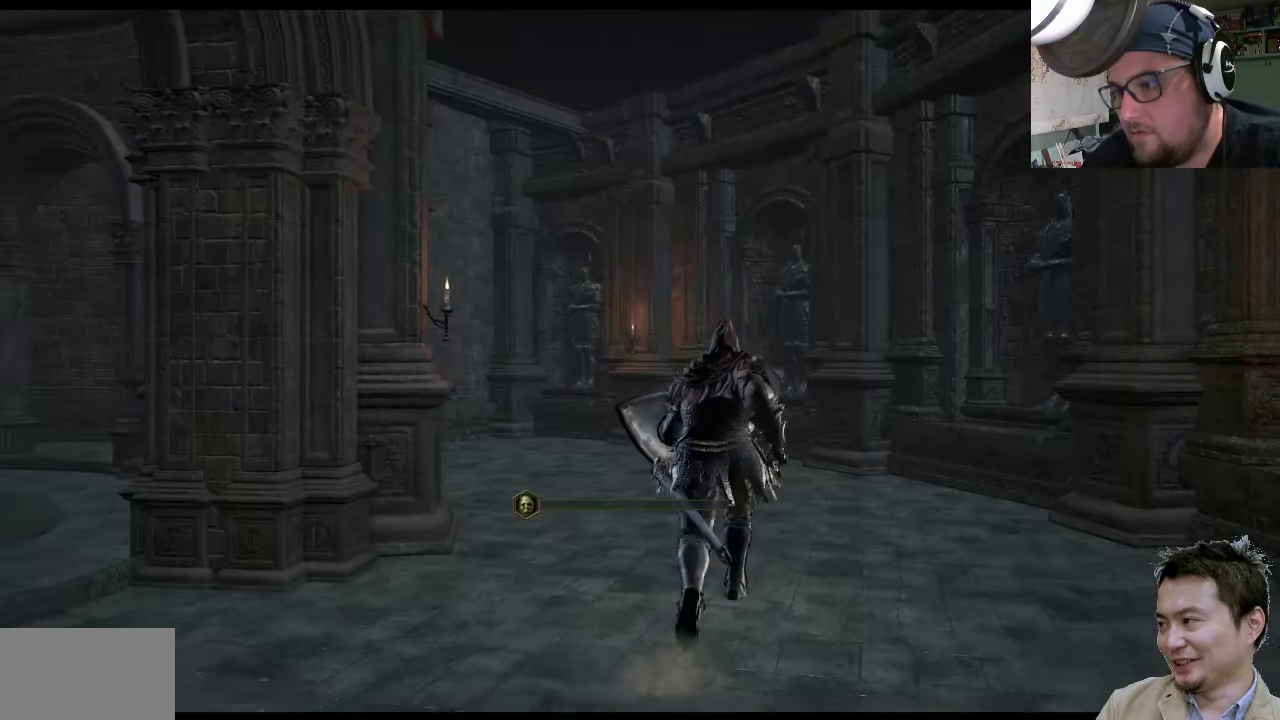
{"dt_ms": 500, "buttons": [], "left_stick": "down-left", "right_stick": "up-left", "events": [[100, "right_stick", "left"], [200, "left_stick", "up-left"], [200, "right_stick", "up-left"], [366, "left_stick", "down-left"]]}
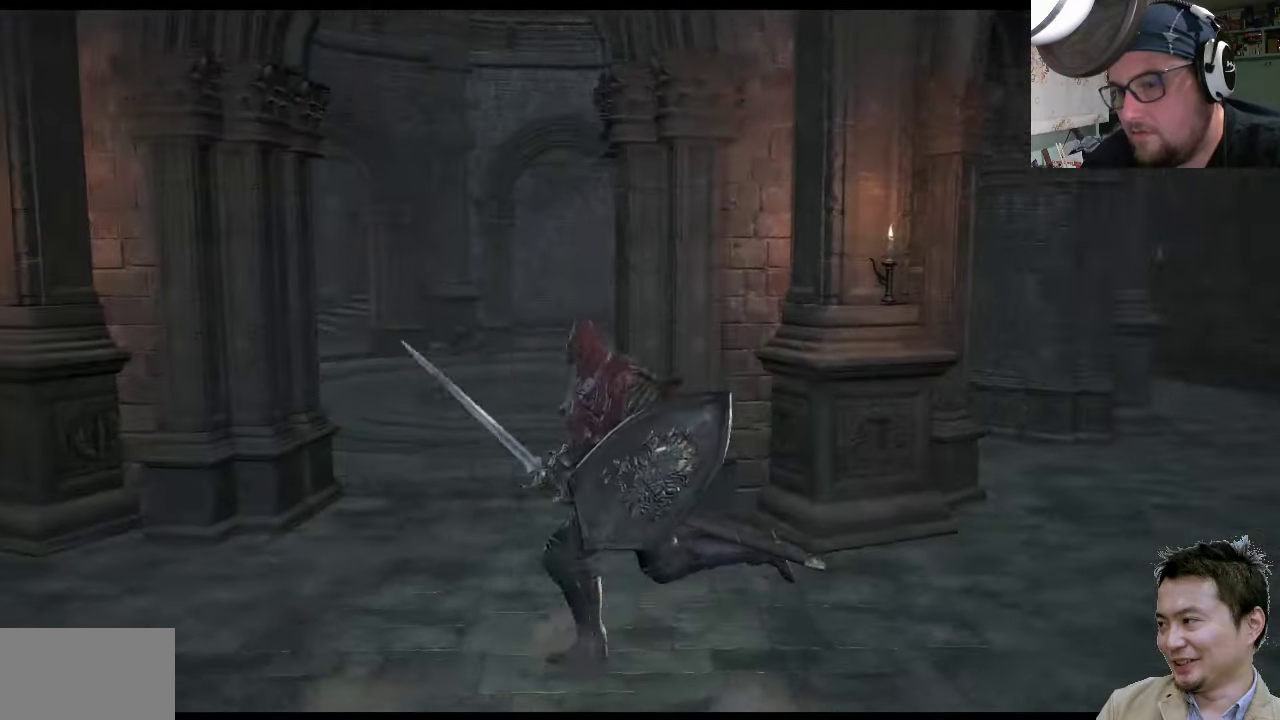
{"dt_ms": 500, "buttons": ["CIRCLE"], "left_stick": "up-left", "right_stick": "center", "events": [[166, "left_stick", "up-left"], [166, "right_stick", "center"], [266, "CIRCLE", "down"]]}
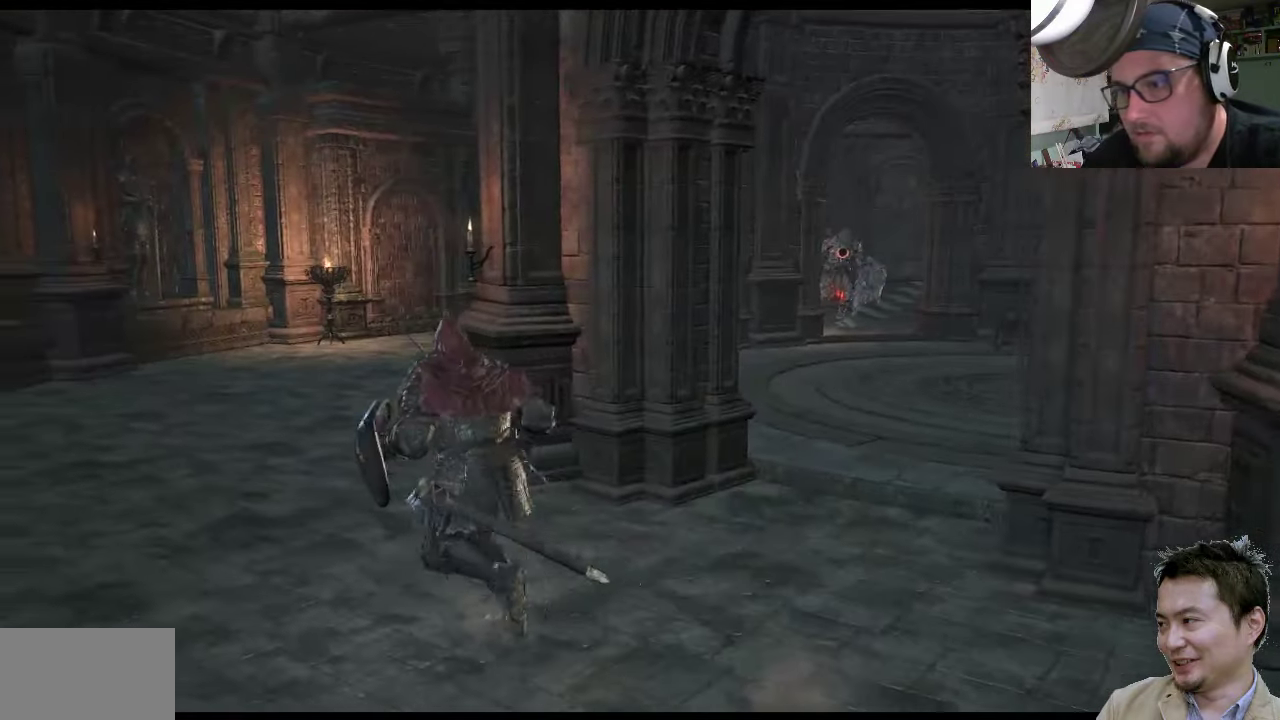
{"dt_ms": 500, "buttons": ["CIRCLE"], "left_stick": "up-left", "right_stick": "center", "events": []}
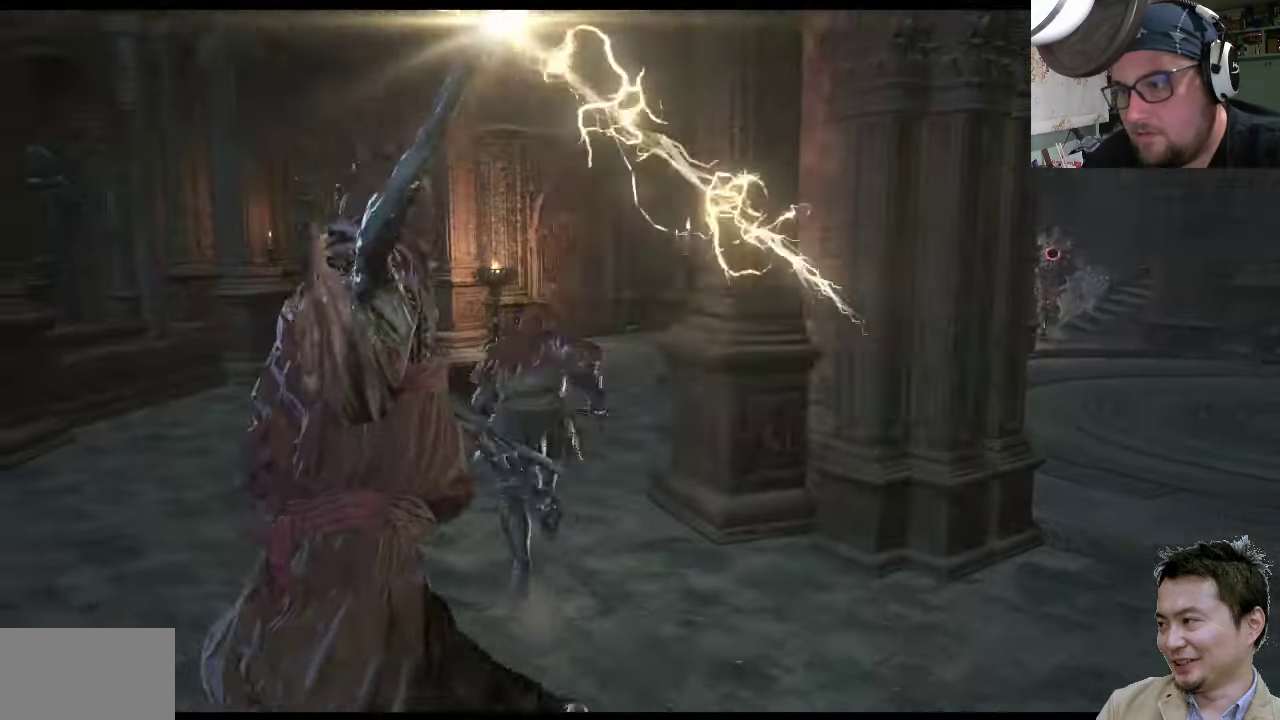
{"dt_ms": 500, "buttons": ["CIRCLE", "L1"], "left_stick": "up-left", "right_stick": "center", "events": [[50, "left_stick", "up"], [250, "left_stick", "up-left"], [316, "L1", "down"]]}
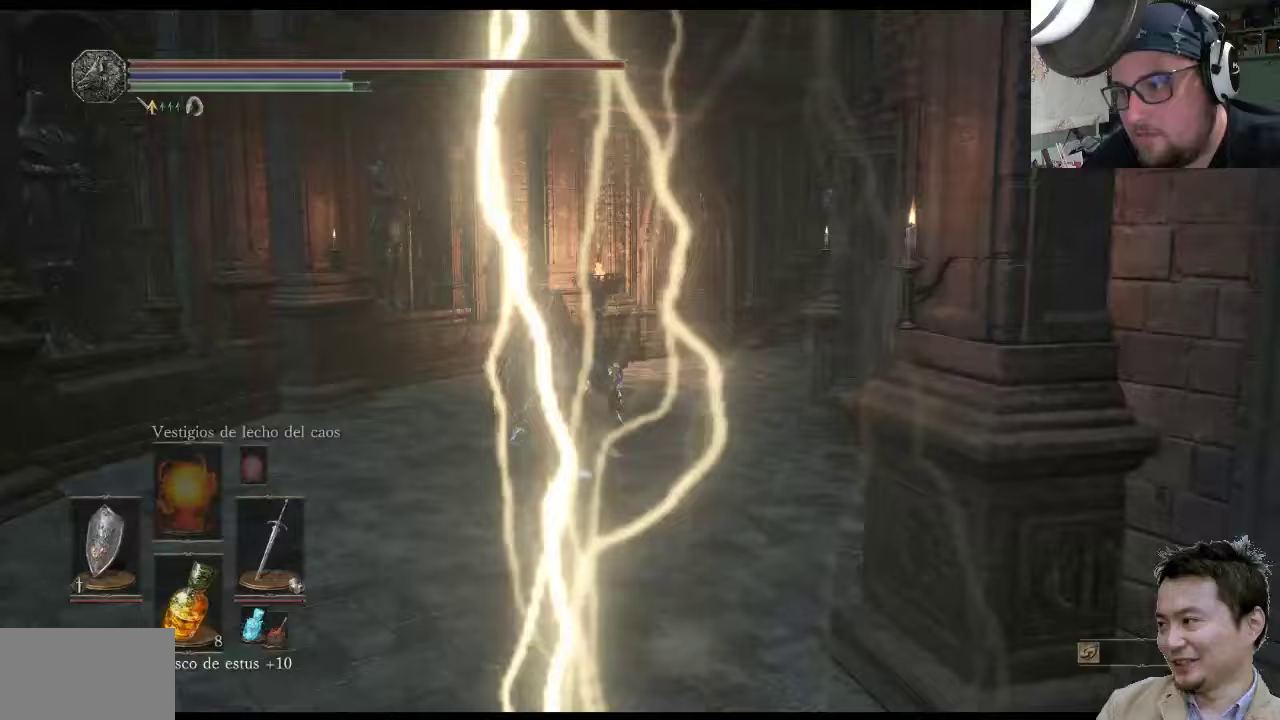
{"dt_ms": 500, "buttons": ["CIRCLE", "L1"], "left_stick": "up-right", "right_stick": "center", "events": [[350, "left_stick", "up-right"]]}
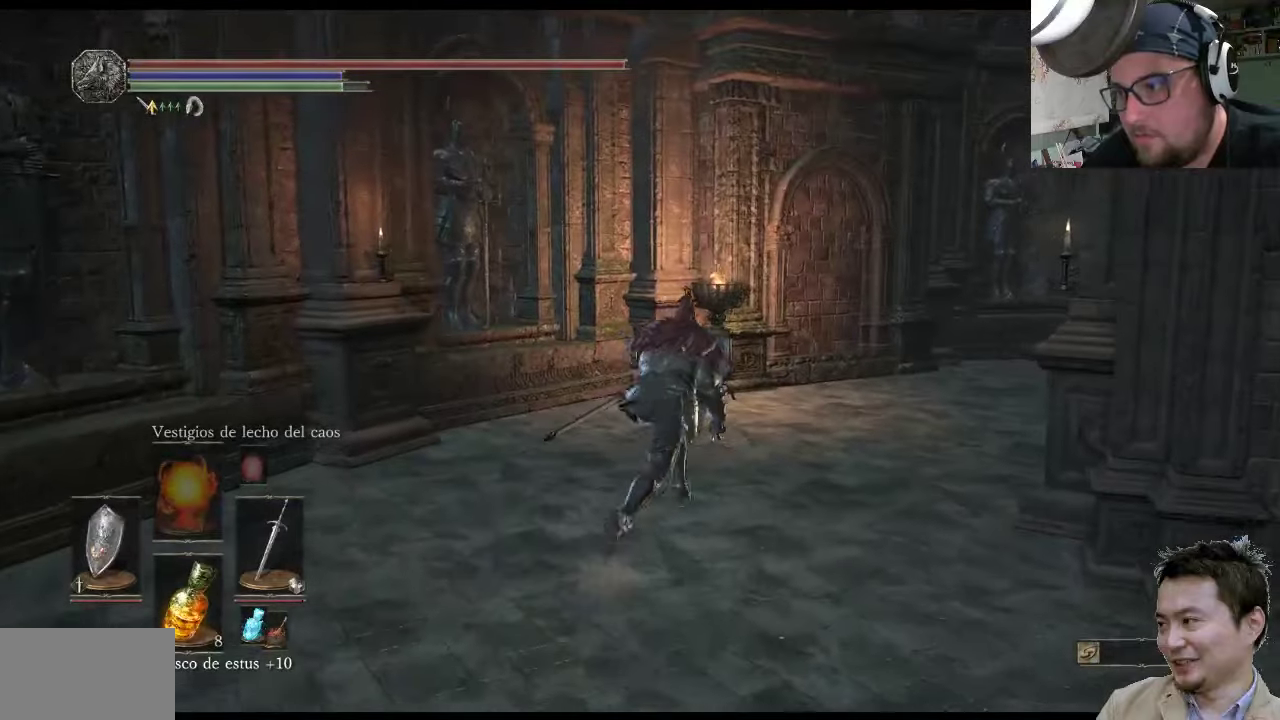
{"dt_ms": 500, "buttons": ["CIRCLE"], "left_stick": "up-right", "right_stick": "center", "events": [[183, "L1", "up"]]}
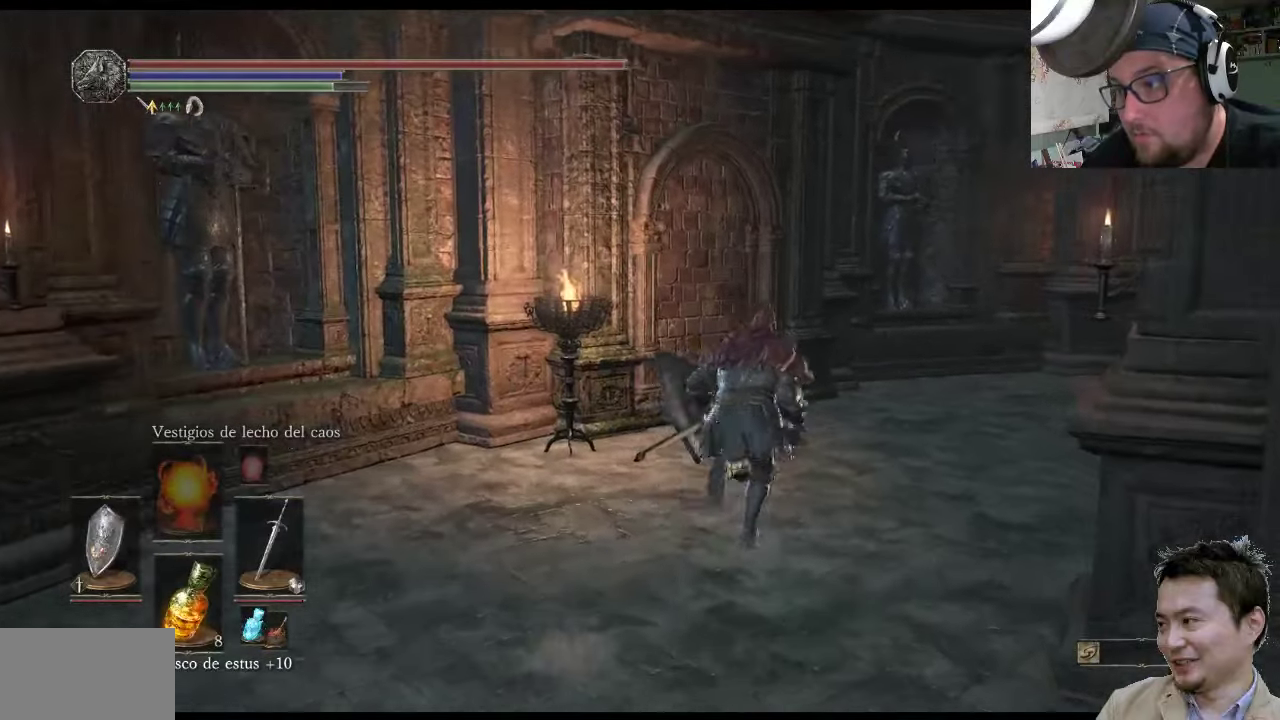
{"dt_ms": 500, "buttons": ["CIRCLE", "R1"], "left_stick": "up-left", "right_stick": "center", "events": [[300, "R1", "down"], [300, "left_stick", "up-left"]]}
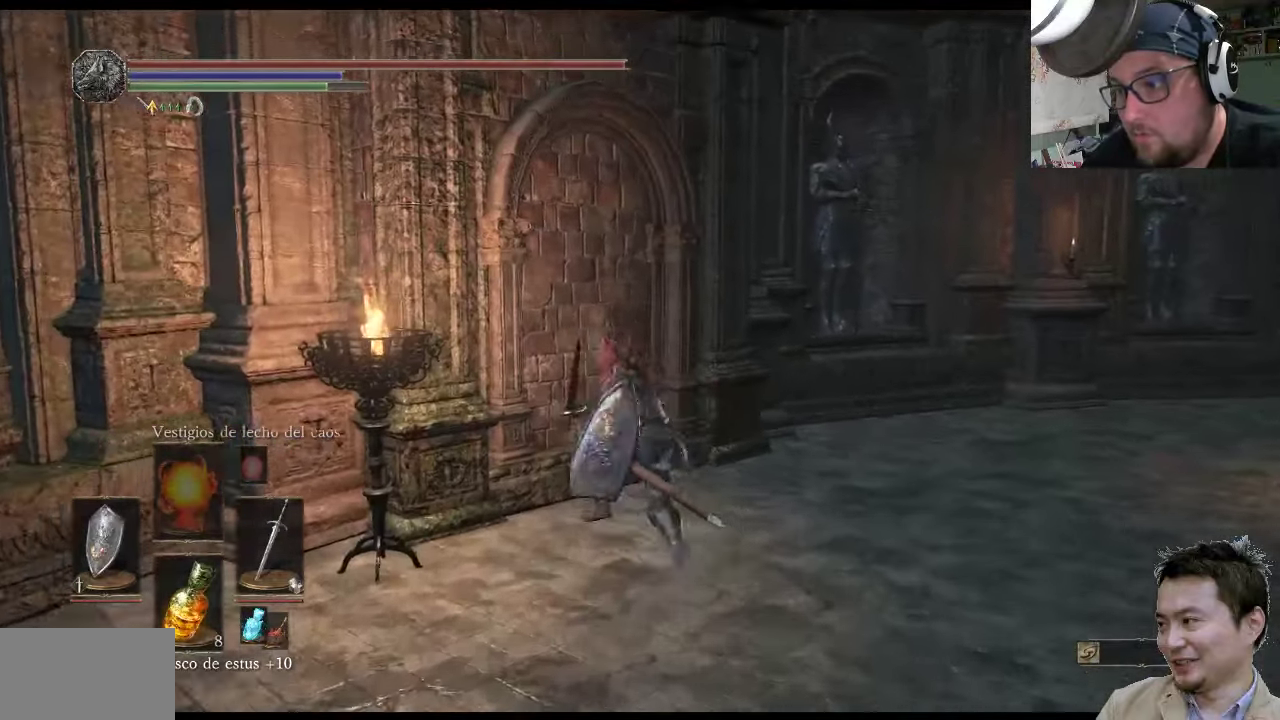
{"dt_ms": 500, "buttons": [], "left_stick": "up-left", "right_stick": "center", "events": [[33, "R1", "up"], [100, "CIRCLE", "up"]]}
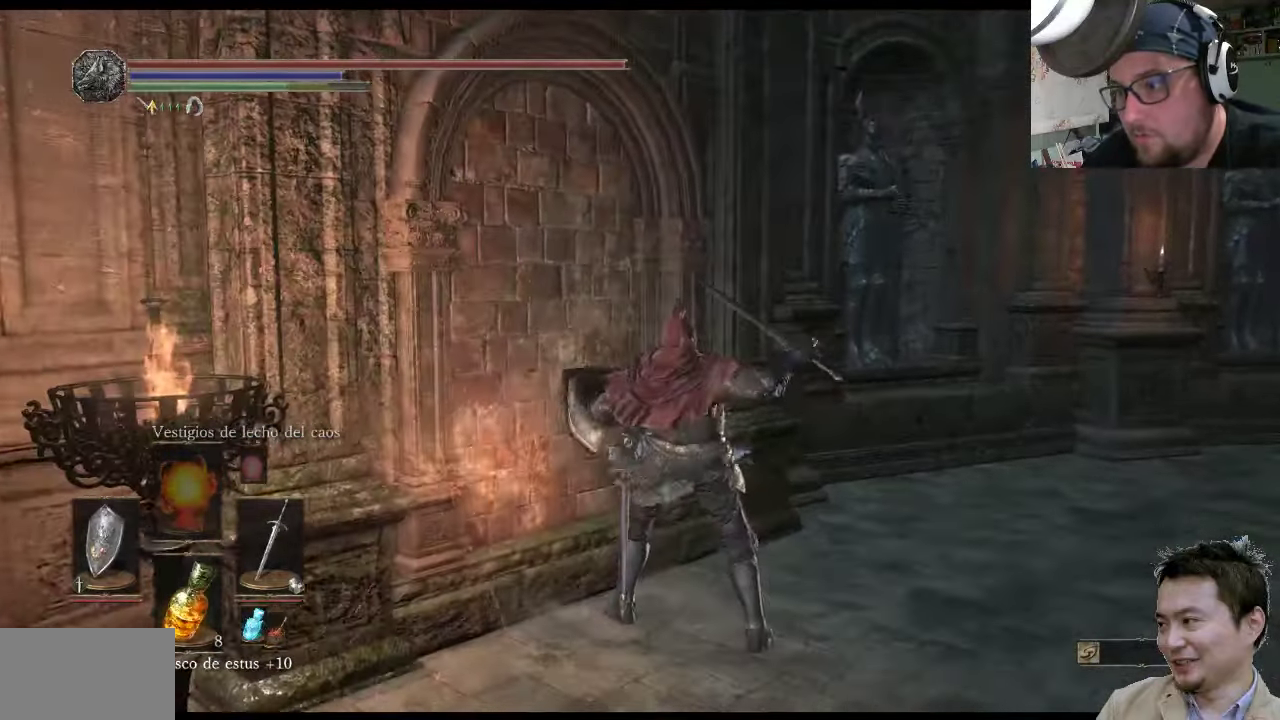
{"dt_ms": 500, "buttons": [], "left_stick": "up-left", "right_stick": "left", "events": [[467, "right_stick", "left"]]}
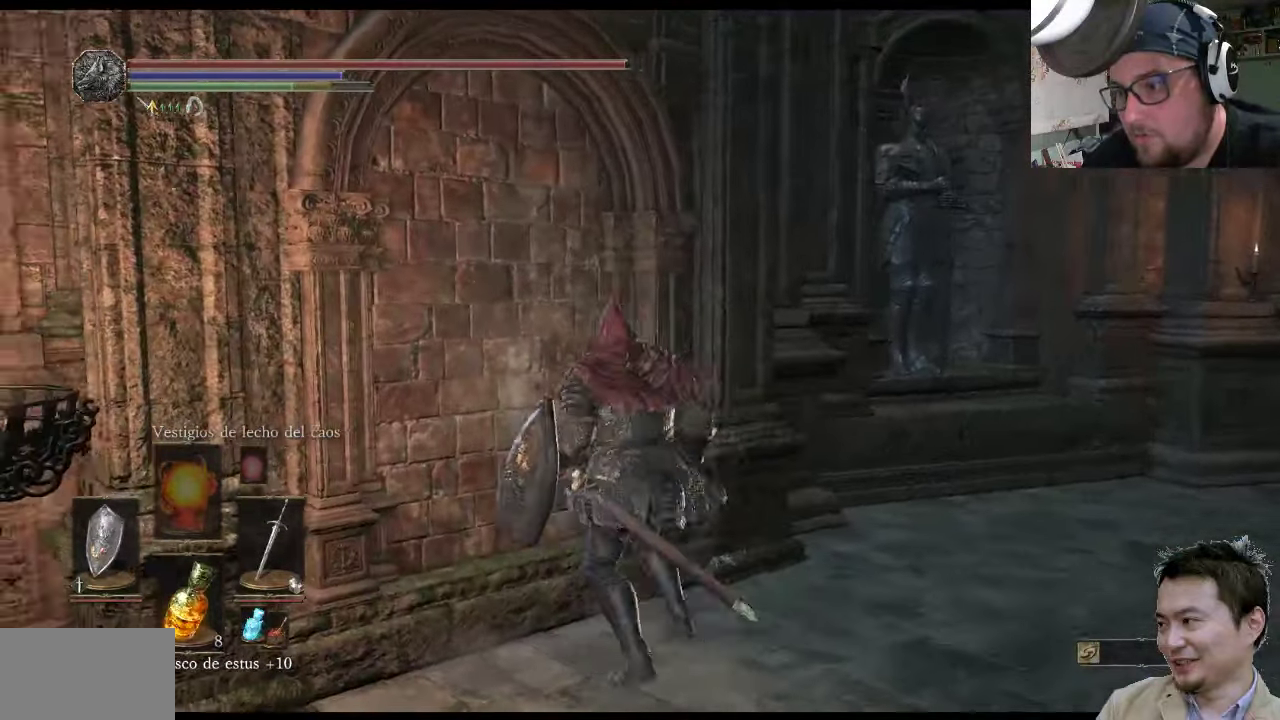
{"dt_ms": 500, "buttons": [], "left_stick": "up-left", "right_stick": "center", "events": [[100, "right_stick", "up-left"], [217, "right_stick", "center"], [267, "R1", "down"], [350, "R1", "up"]]}
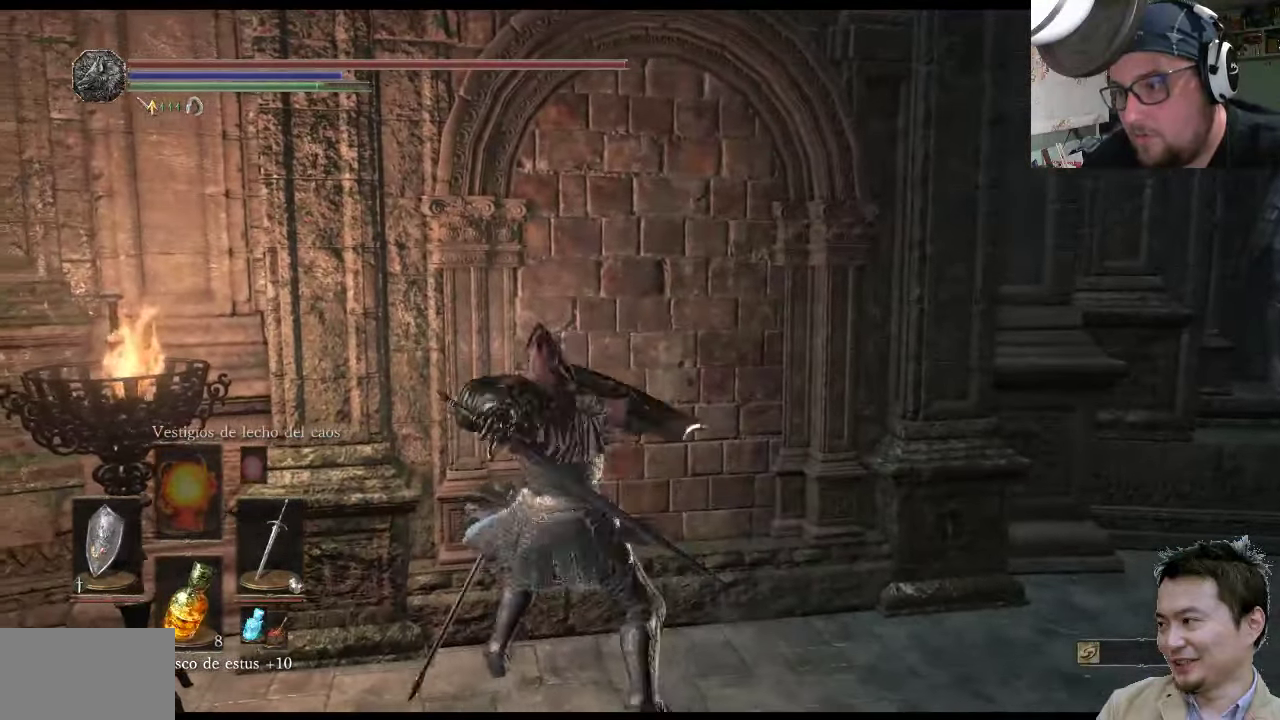
{"dt_ms": 500, "buttons": [], "left_stick": "up", "right_stick": "center", "events": [[350, "left_stick", "up"]]}
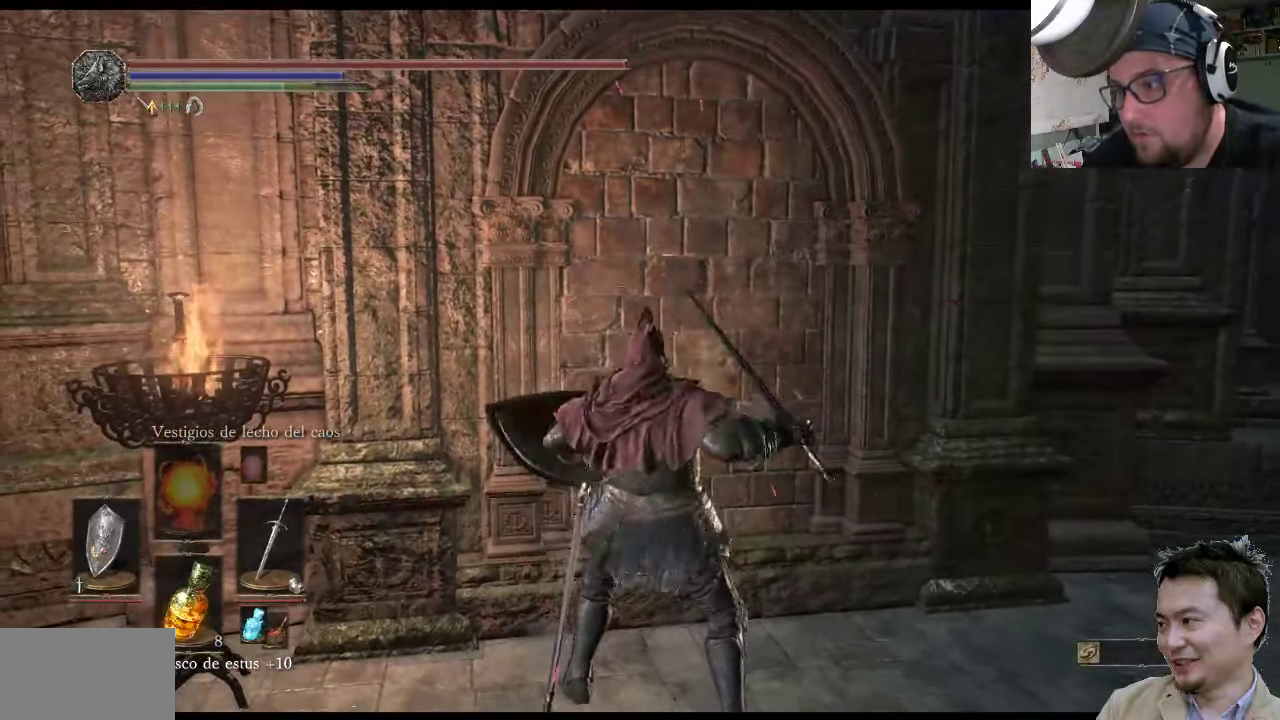
{"dt_ms": 500, "buttons": [], "left_stick": "up-right", "right_stick": "up-right", "events": [[83, "left_stick", "up-right"], [117, "right_stick", "right"], [250, "left_stick", "right"], [283, "right_stick", "up-right"], [450, "left_stick", "up-right"]]}
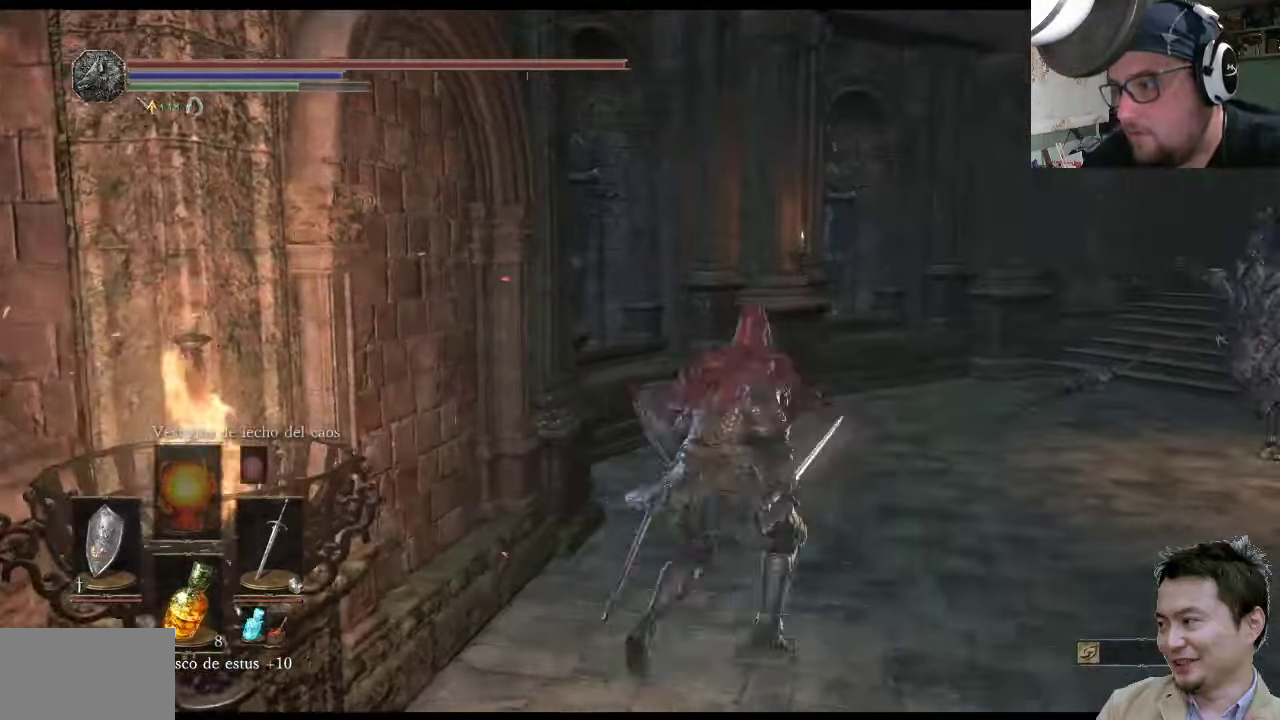
{"dt_ms": 500, "buttons": ["CIRCLE"], "left_stick": "up-right", "right_stick": "center", "events": [[17, "right_stick", "center"], [183, "CIRCLE", "down"]]}